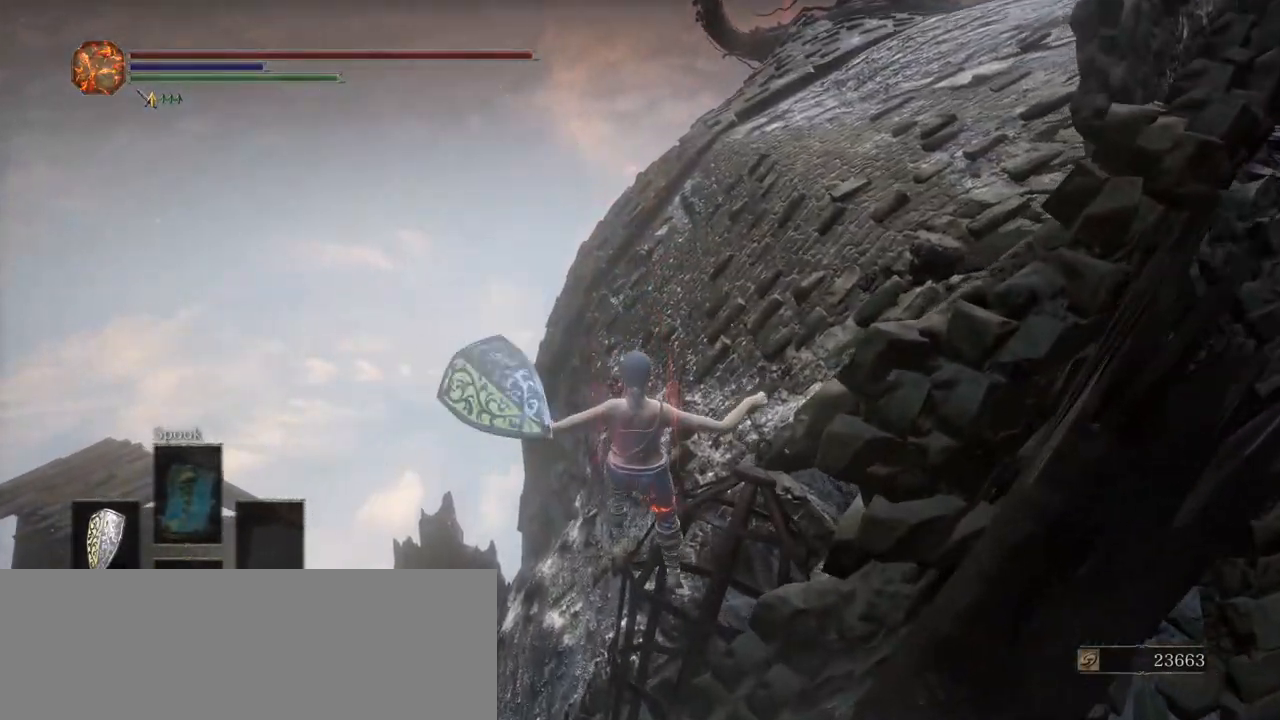
Gameplay with keyboard; each line is a JSON object with the keys held at the frame after it. "events" lists presses ("down") and releases ("up") of ".", "/", "0", "1", "2", "3", "4", "5", "6", "7", "8", "9", "a", "alt_l", "alt_r", "b", "backslash", "backspace", "c", "caps_lock", "comma", "ctrl_l", "ctrl_r", "d", "down", "e", "equals", "escape", "f", "f1", "f10", "f11", "f12", "f2", "f3", "f4", "f5", "f6", "f7", "f8", "f9", "g", "h", "i", "j", "k", "l", "lbracket", "left", "m", "minus", "n", "o", "p", "q", "quote", "r", "rbracket", "return", "right", "s", "semicolon", "shift_l", "shift_r", "space", "super", "t", "tab", "tilde", "u", "up", "v", "w", "x", "y" and "z" between this image and that frame as [ms after this image, input, new state], when the widget could be followed in between. No other keys are recorded. Mouse input is not recorded.
{"keys": ["d", "shift_l", "w"], "events": [[100, "space", "down"], [250, "space", "up"], [300, "space", "down"], [383, "space", "up"], [433, "space", "down"], [483, "space", "up"]]}
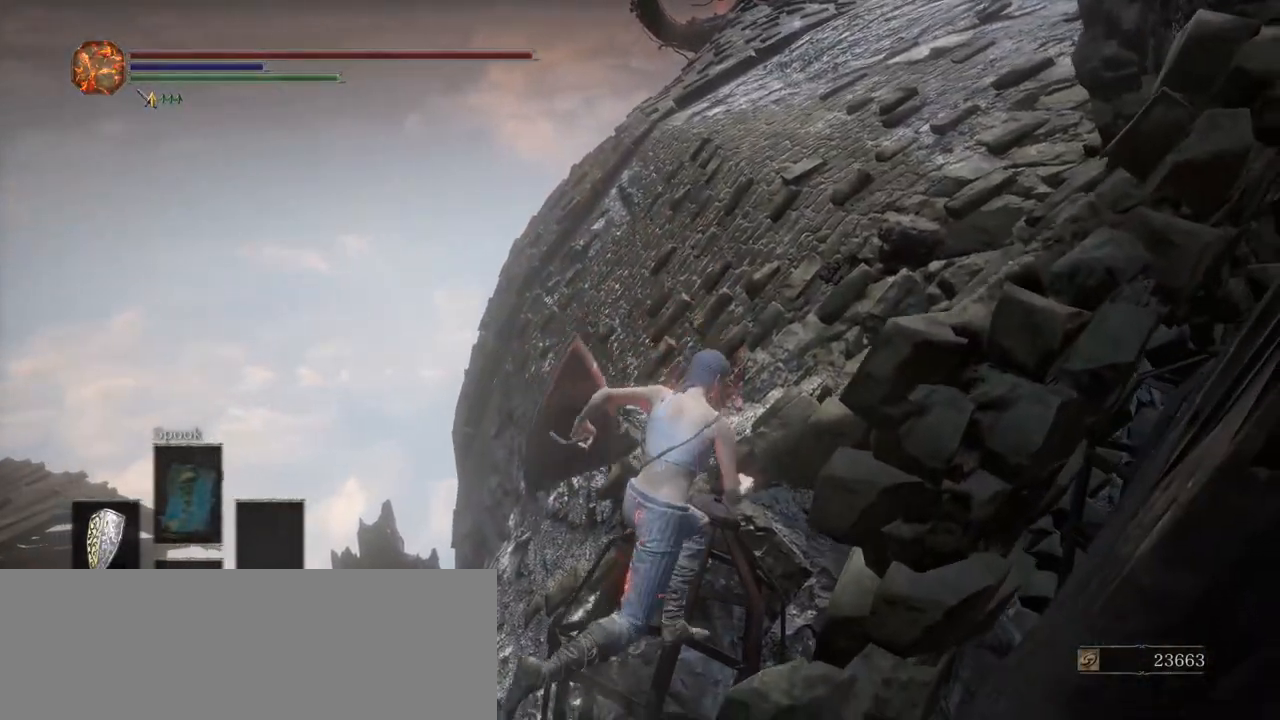
{"keys": [], "events": [[33, "space", "down"], [117, "space", "up"], [167, "d", "up"], [167, "shift_l", "up"], [167, "w", "up"]]}
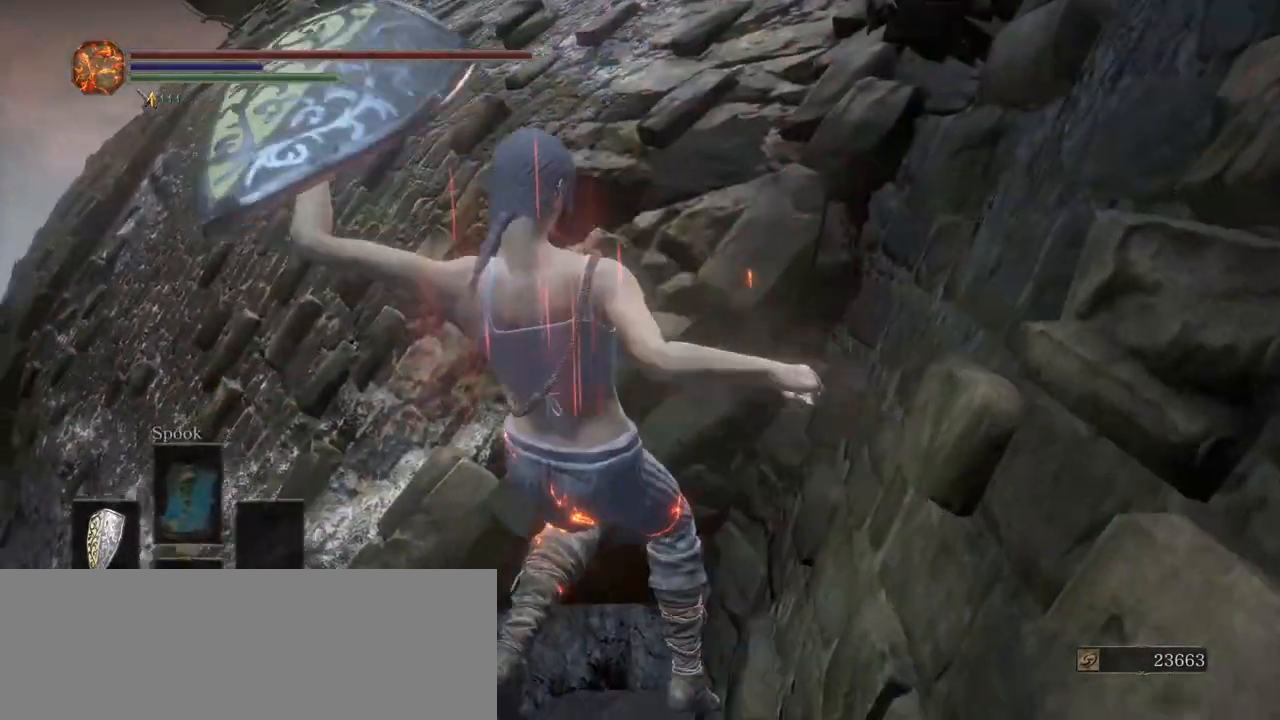
{"keys": [], "events": []}
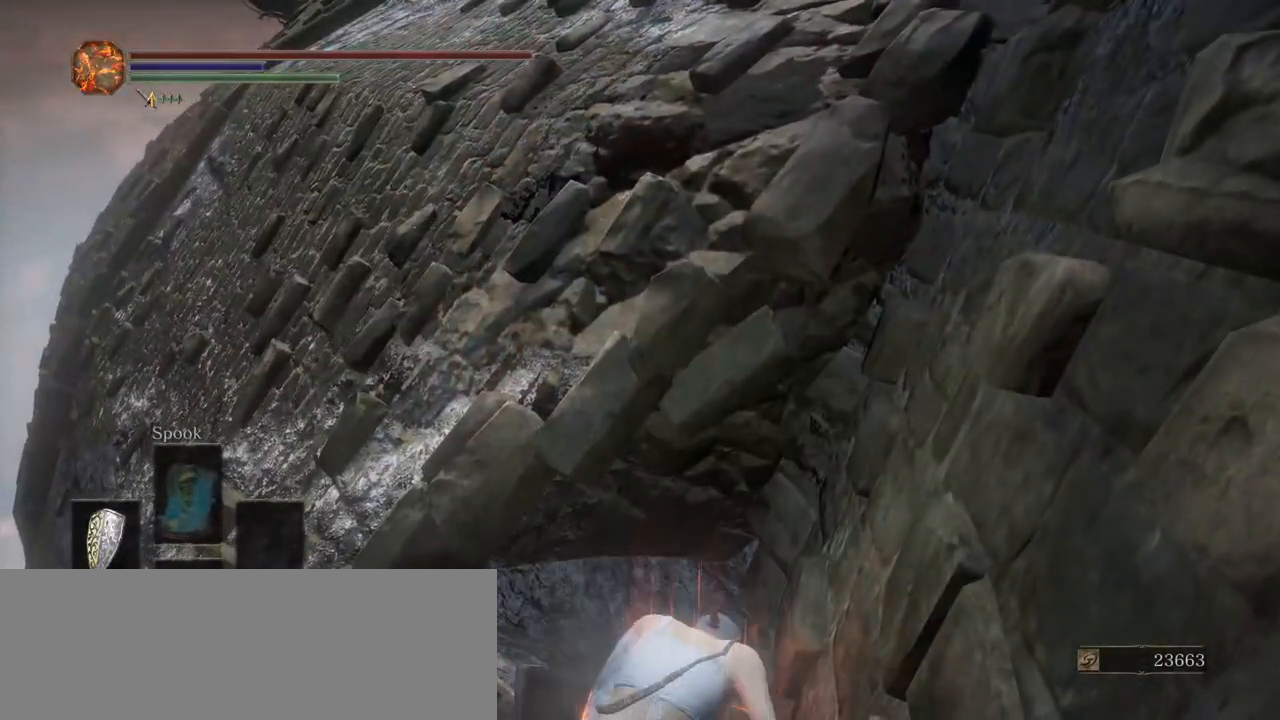
{"keys": [], "events": []}
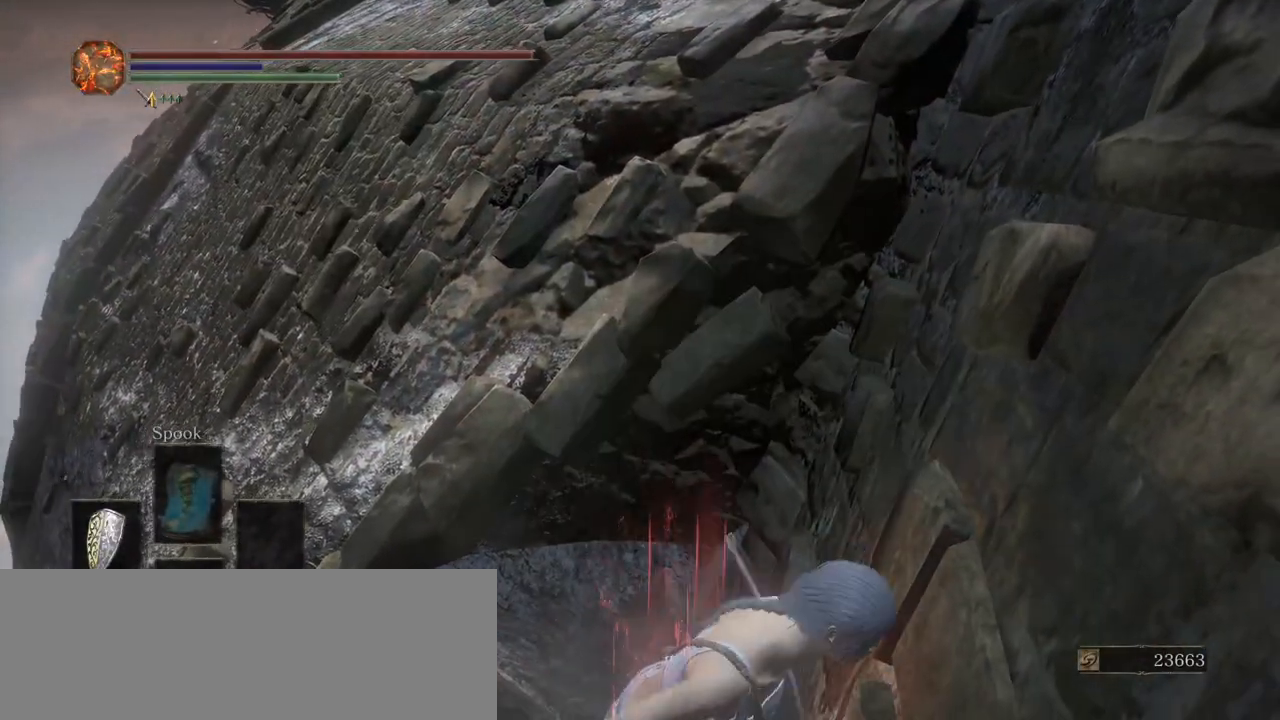
{"keys": [], "events": []}
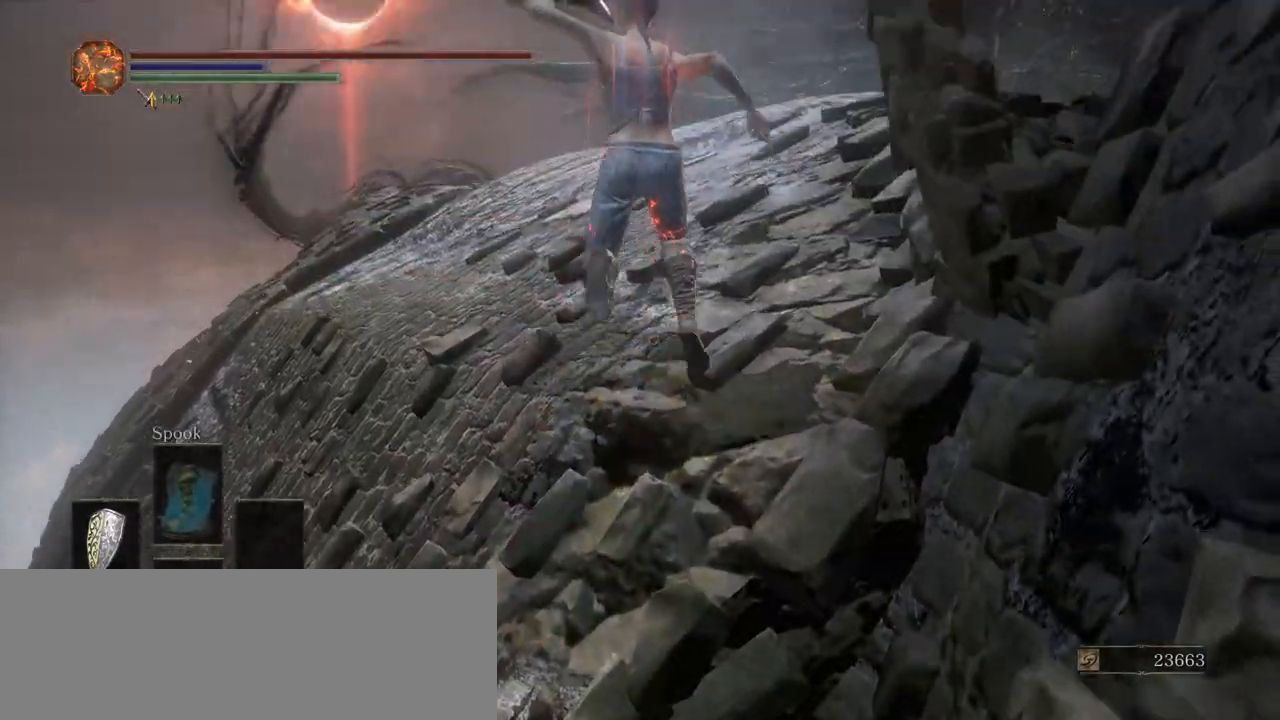
{"keys": [], "events": []}
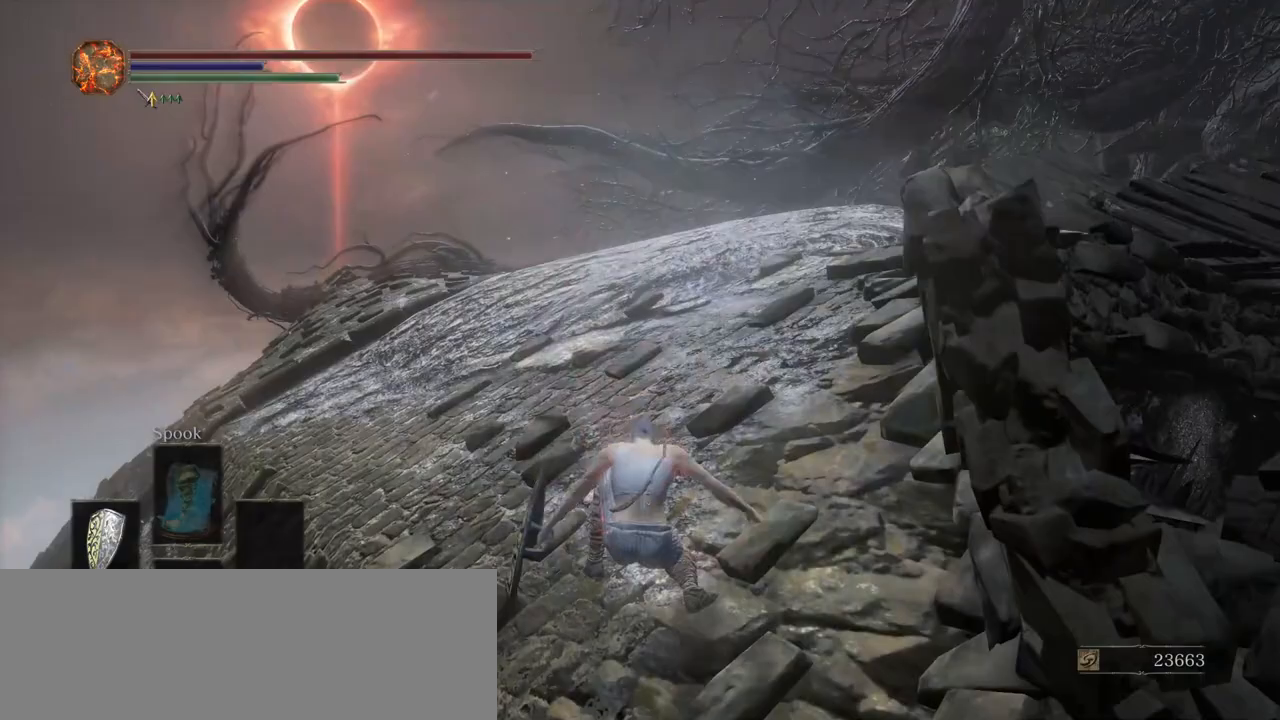
{"keys": [], "events": [[50, "f1", "down"], [150, "f1", "up"]]}
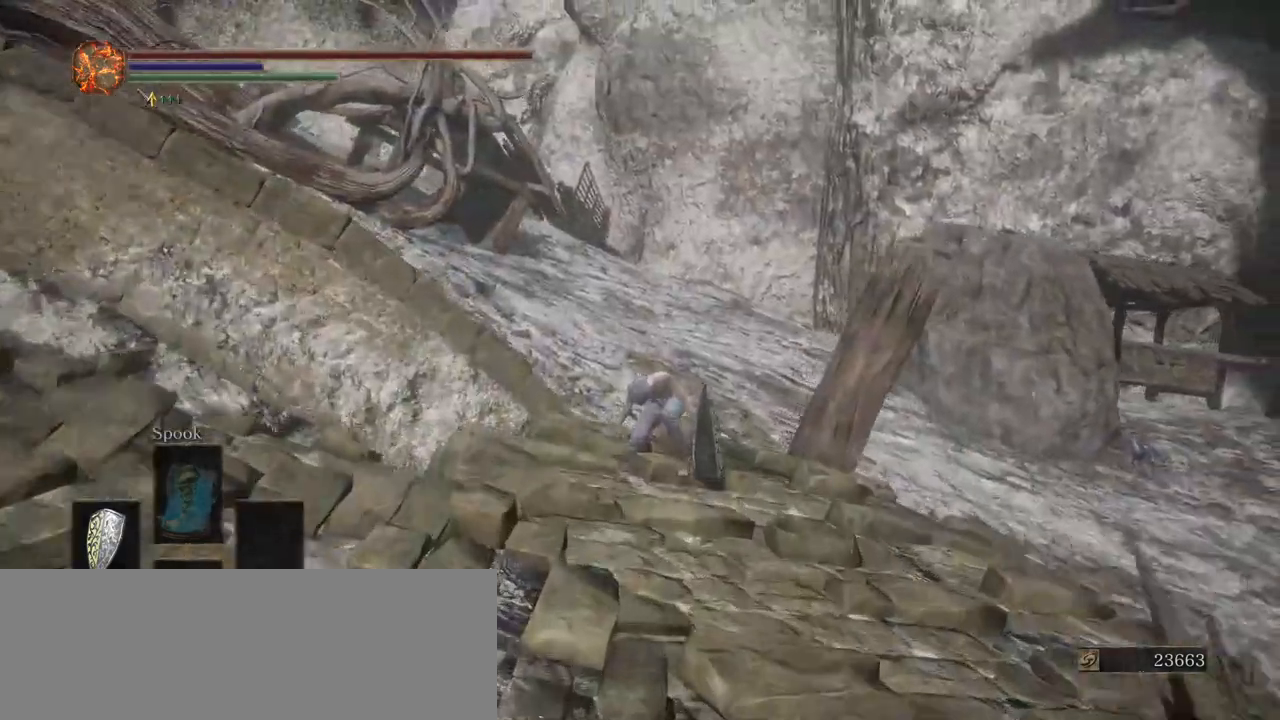
{"keys": ["a"], "events": [[450, "a", "down"]]}
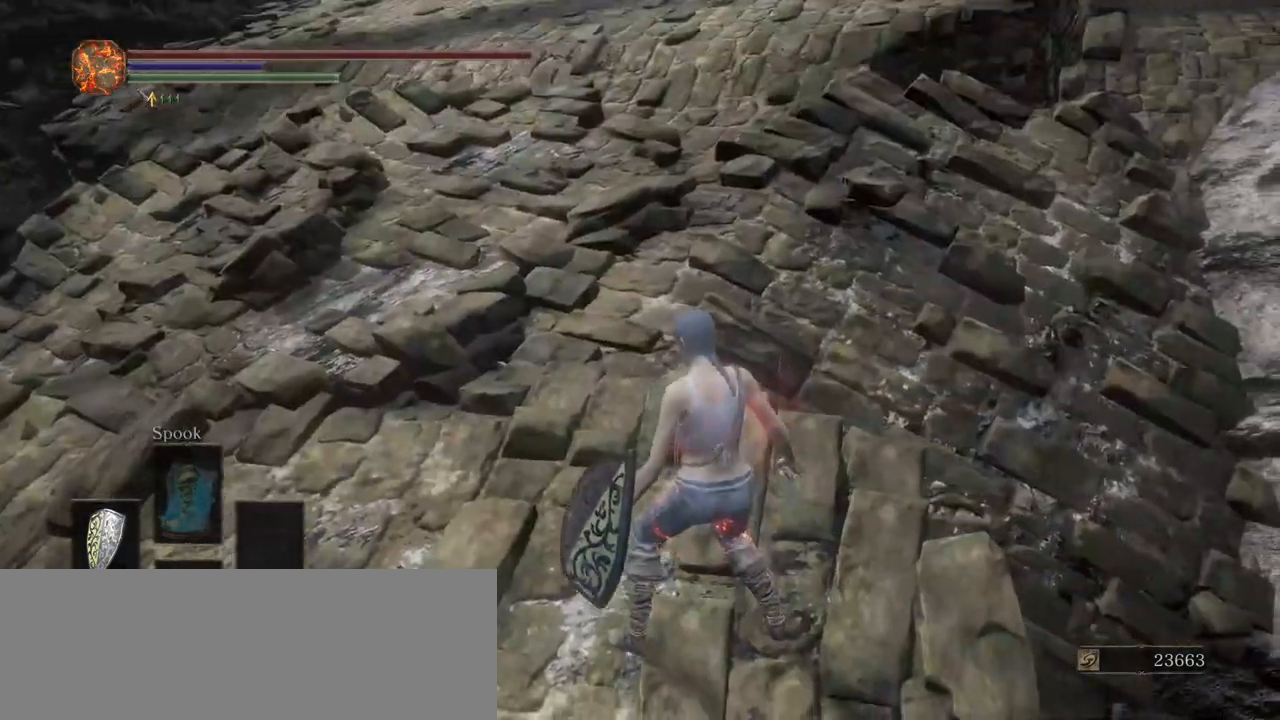
{"keys": ["shift_l", "w"], "events": [[83, "s", "down"], [183, "a", "up"], [233, "d", "down"], [333, "s", "up"], [333, "shift_l", "down"], [367, "w", "down"], [417, "d", "up"]]}
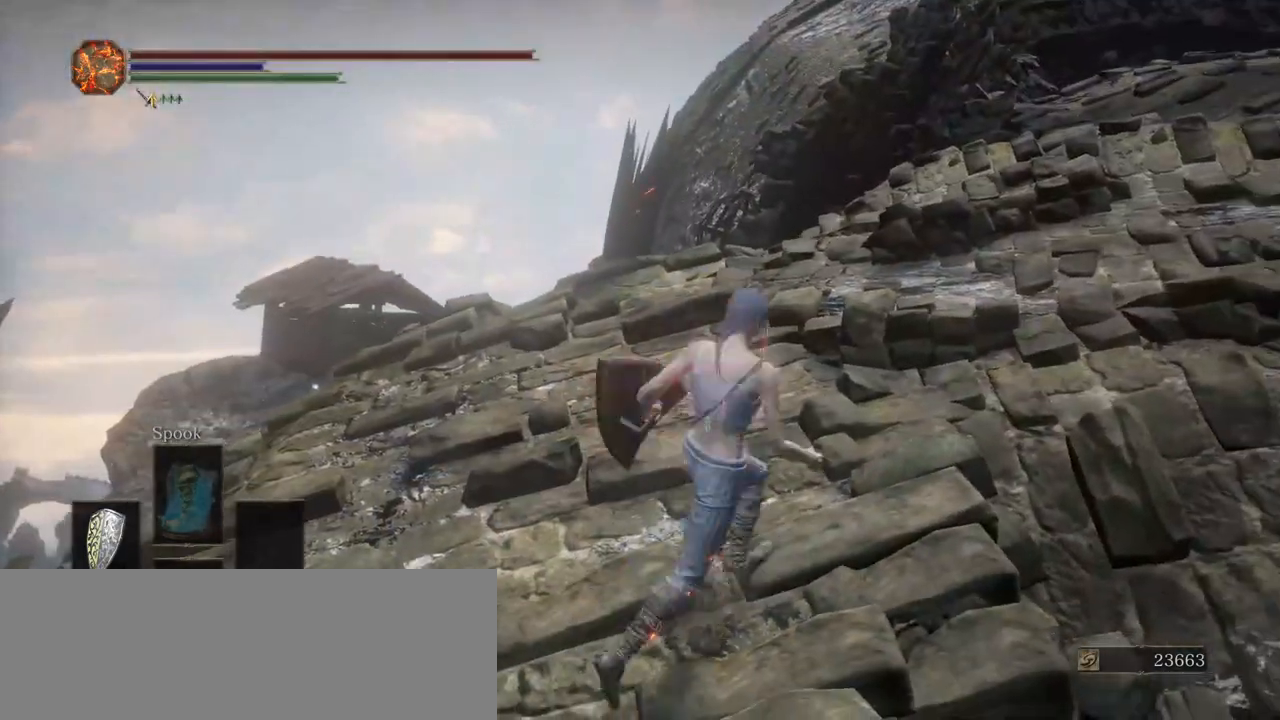
{"keys": ["shift_l", "w"], "events": []}
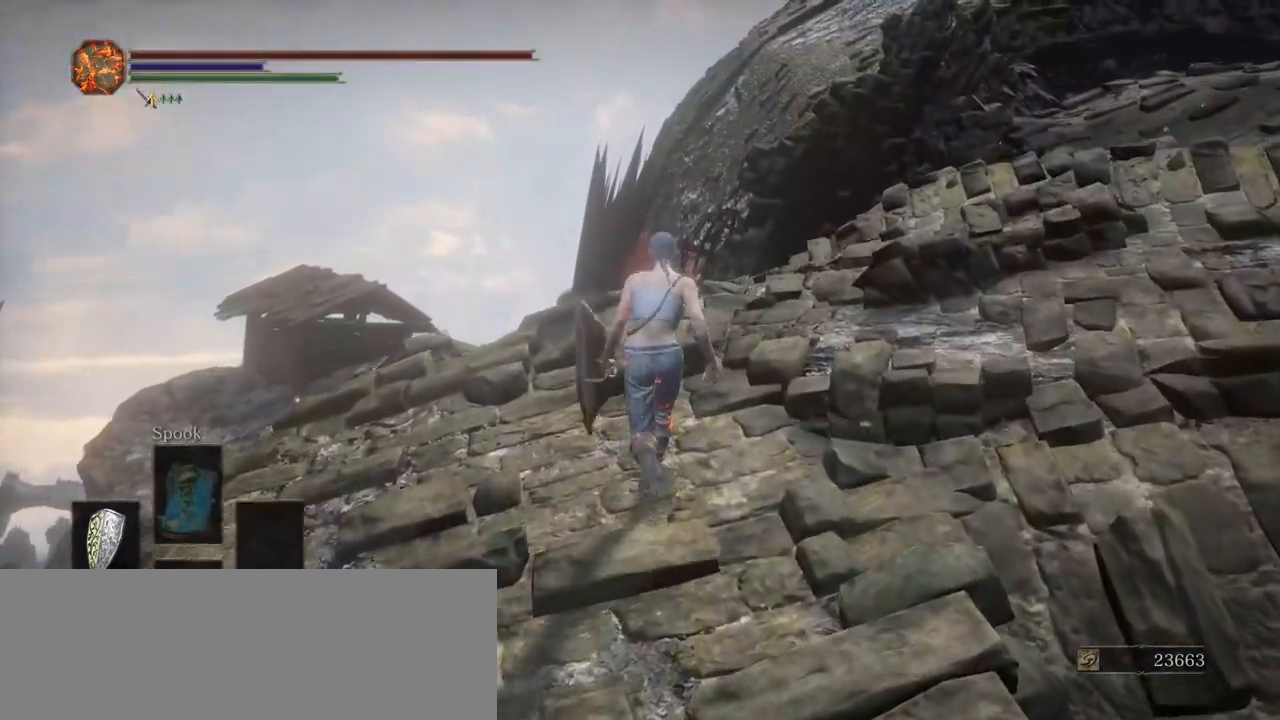
{"keys": ["shift_l", "w"], "events": []}
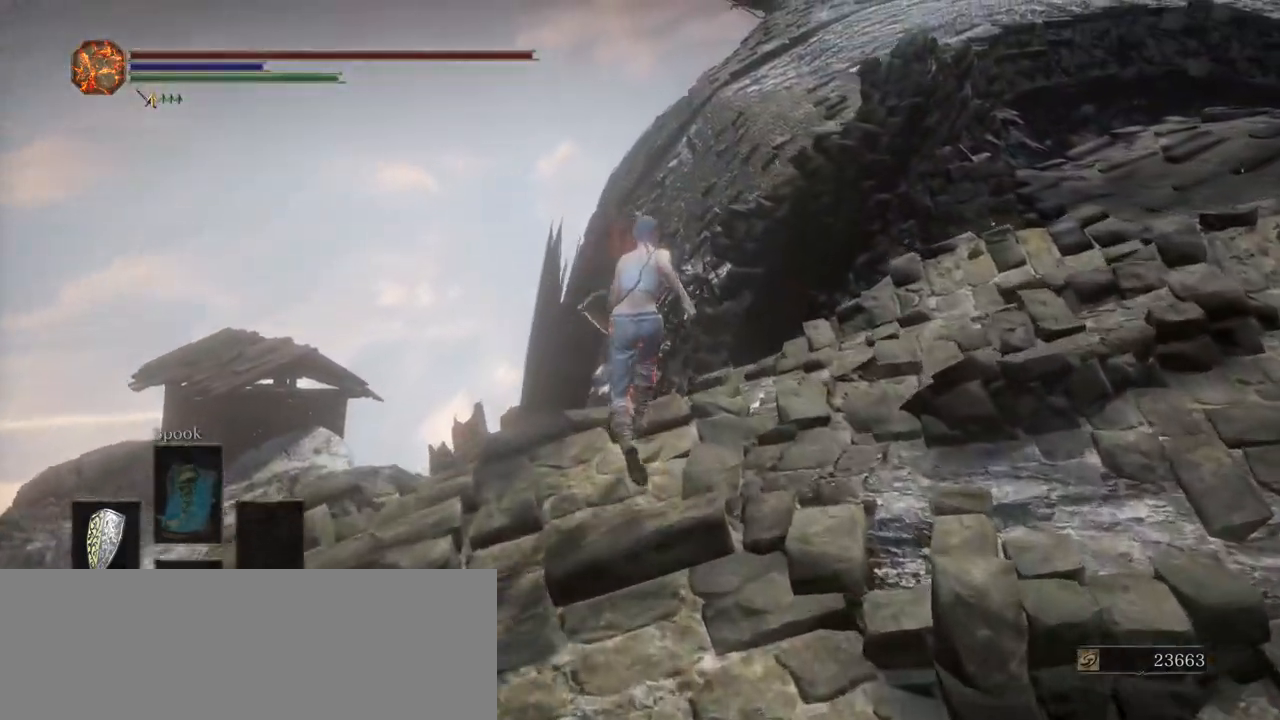
{"keys": ["shift_l", "w"], "events": []}
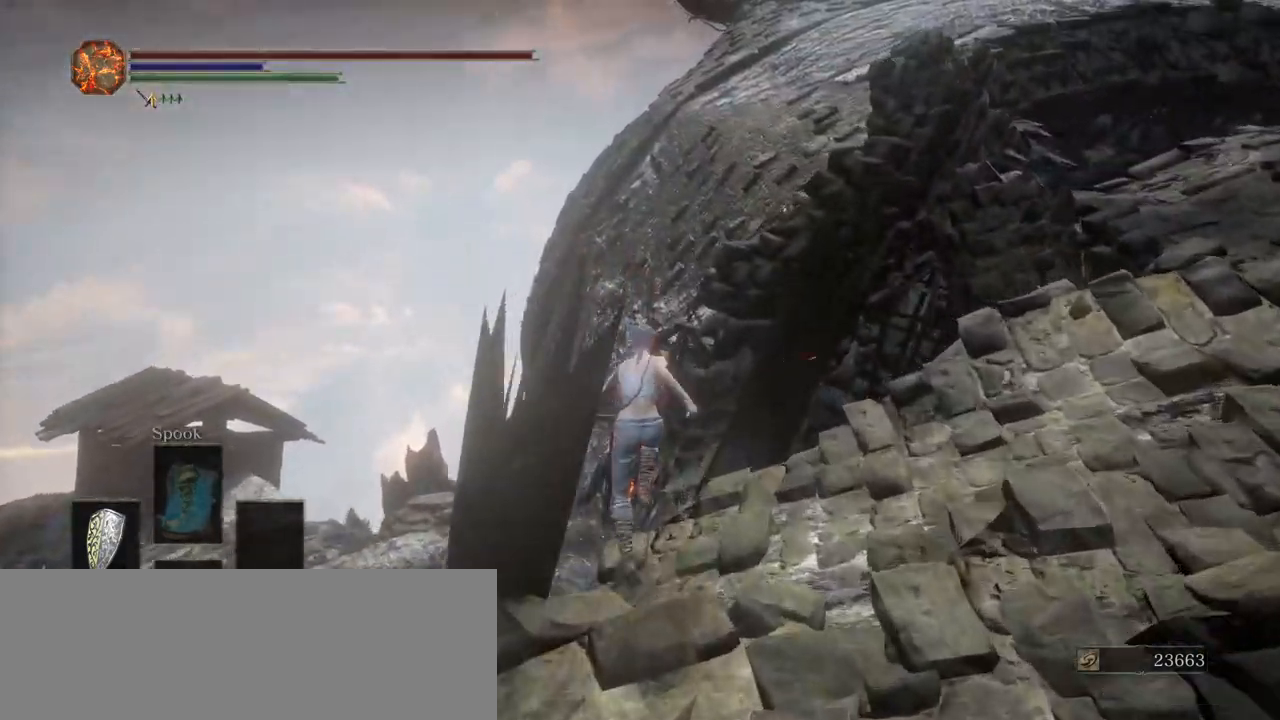
{"keys": ["d", "shift_l", "w"], "events": [[17, "space", "down"], [150, "space", "up"], [333, "d", "down"]]}
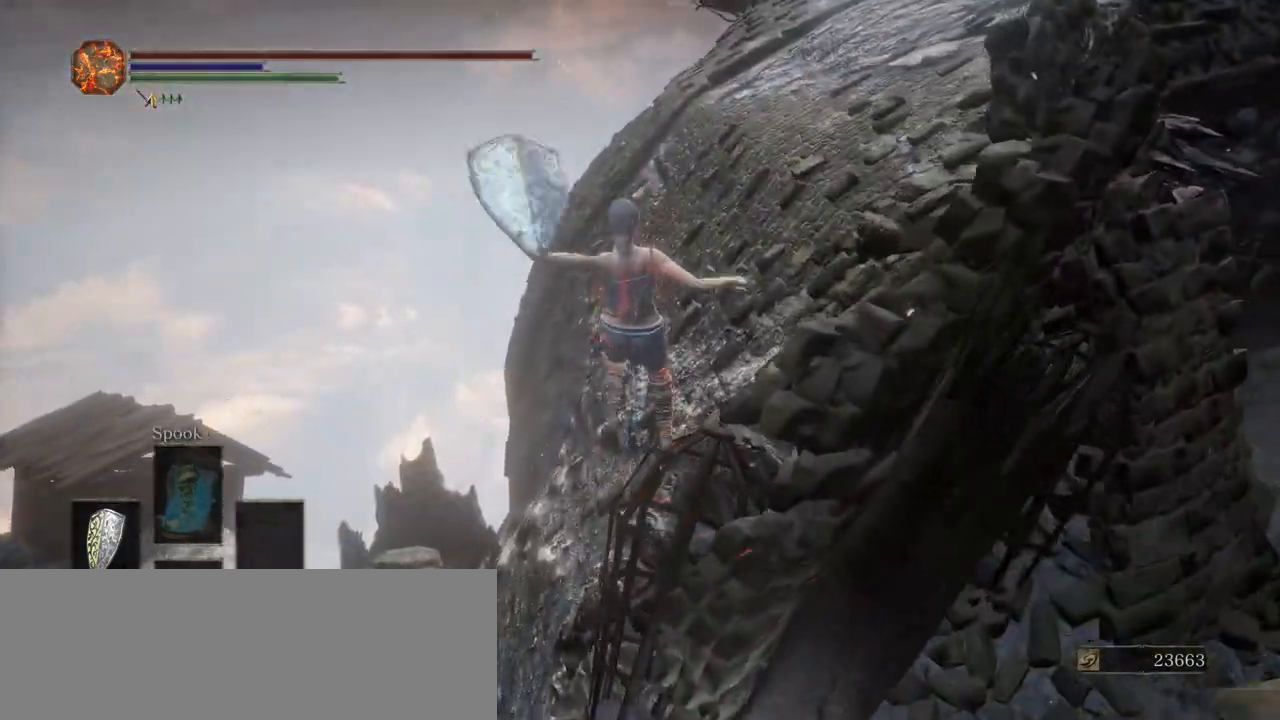
{"keys": ["d", "shift_l", "space", "w"], "events": [[350, "space", "down"], [450, "space", "up"], [500, "space", "down"]]}
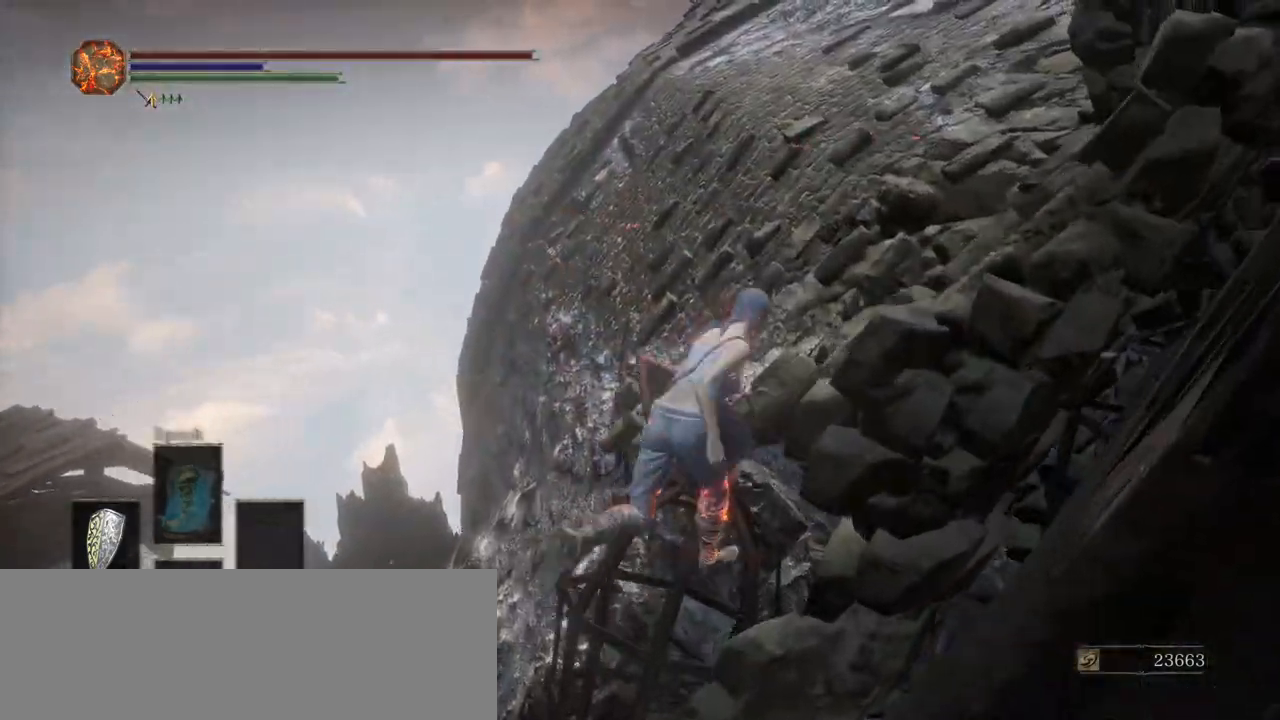
{"keys": [], "events": [[83, "space", "up"], [133, "space", "down"], [233, "space", "up"], [283, "space", "down"], [317, "space", "up"], [317, "w", "up"], [367, "d", "up"], [367, "shift_l", "up"]]}
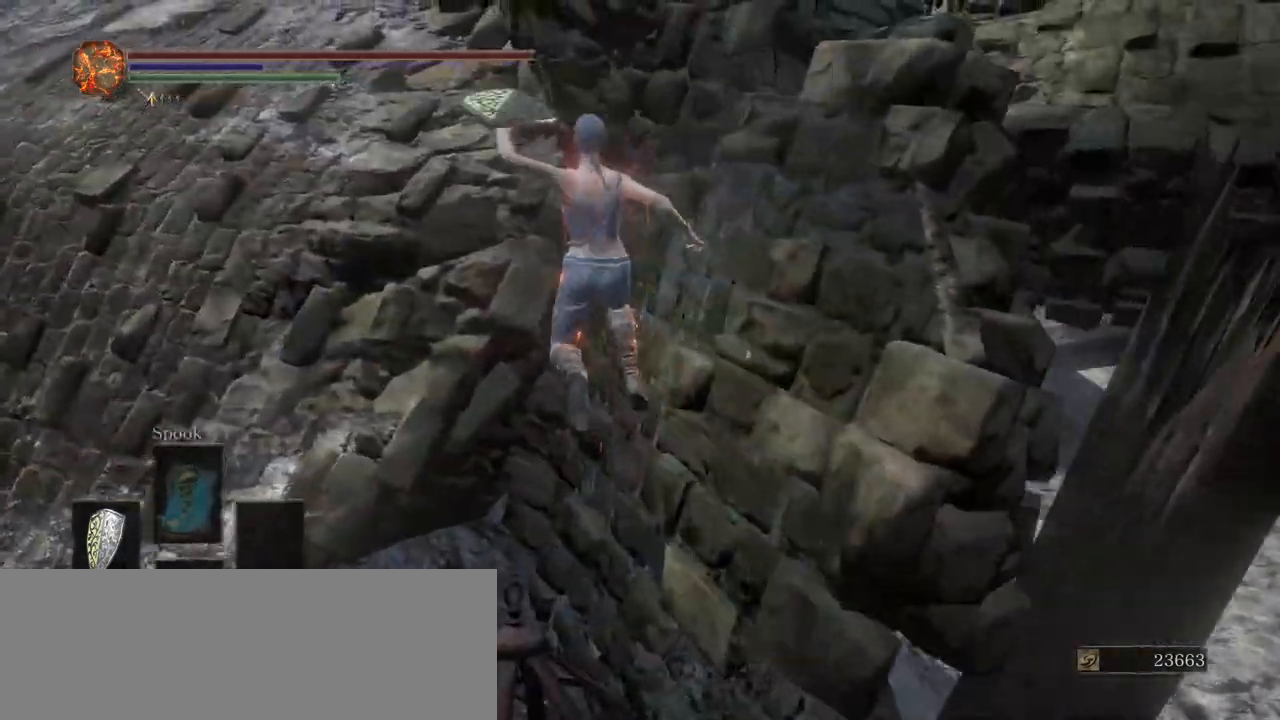
{"keys": [], "events": []}
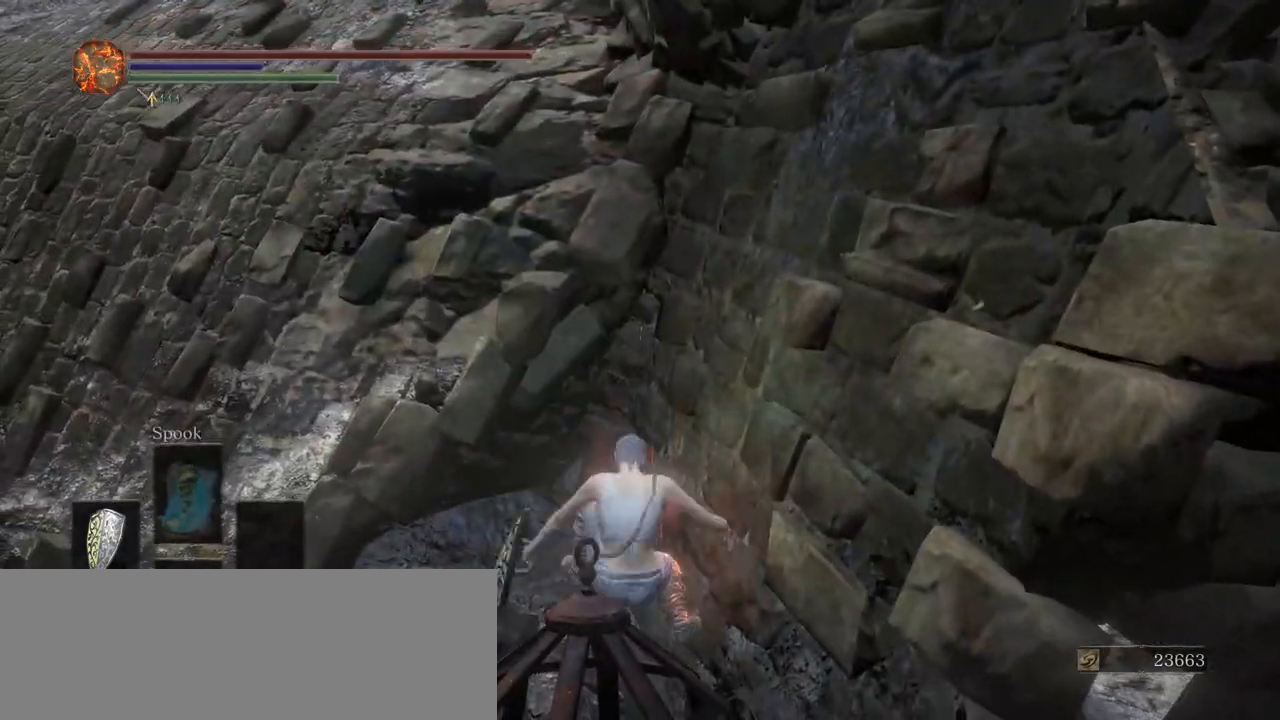
{"keys": [], "events": []}
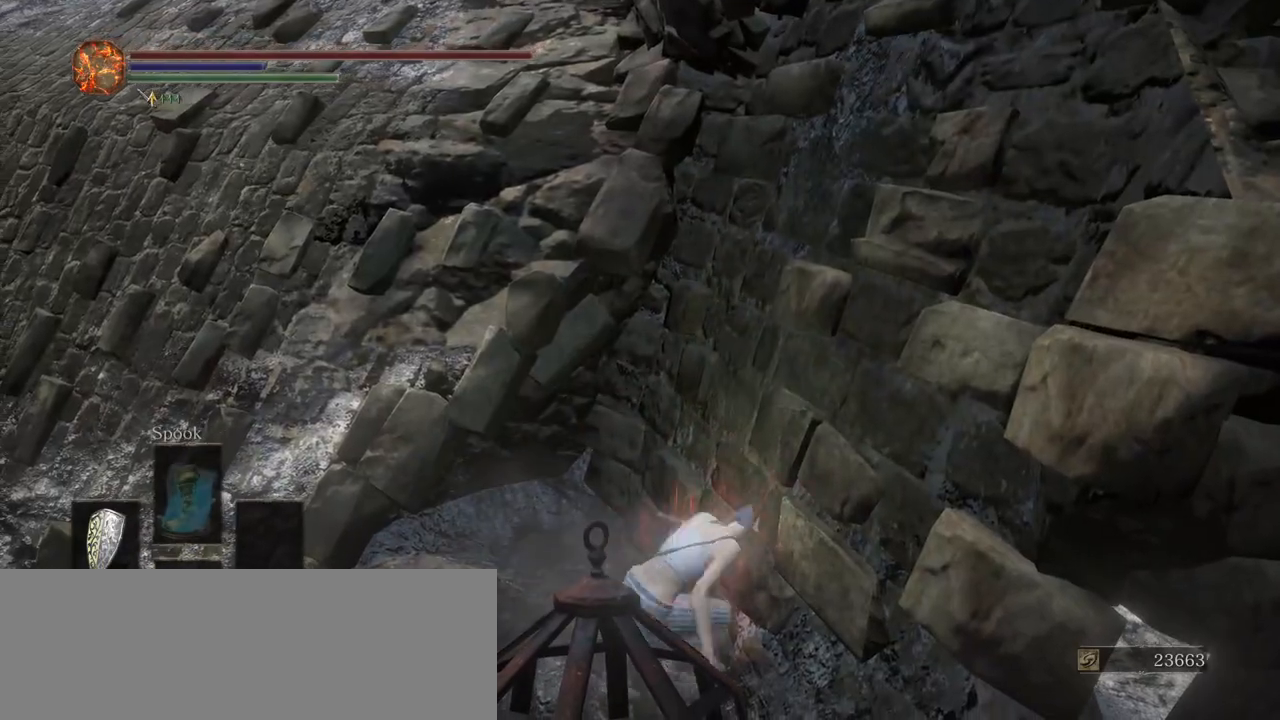
{"keys": [], "events": []}
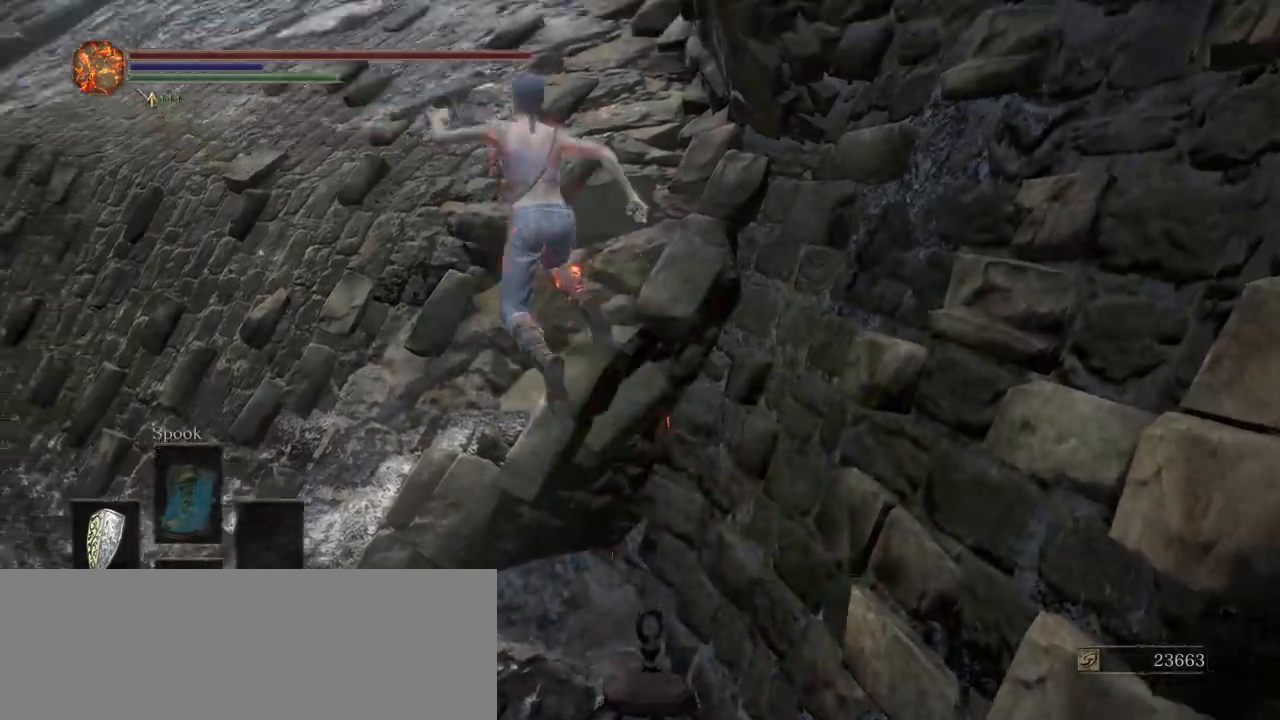
{"keys": [], "events": []}
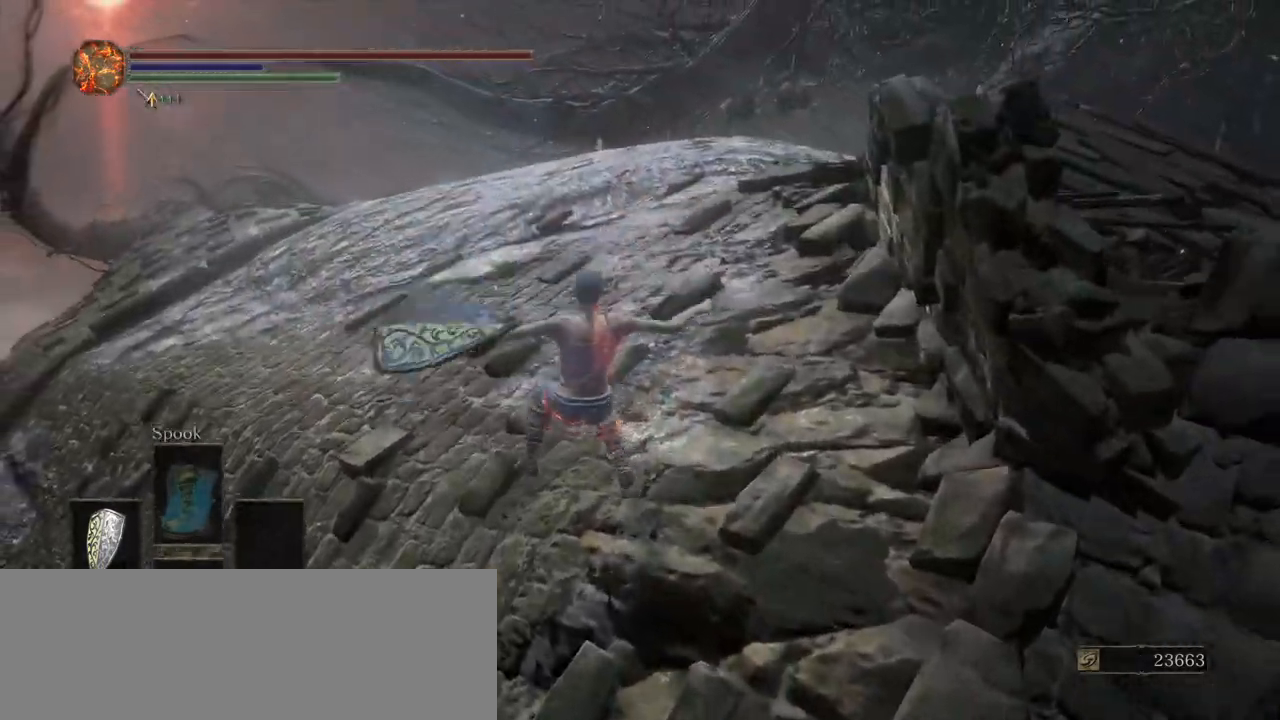
{"keys": [], "events": [[167, "f1", "down"], [267, "f1", "up"]]}
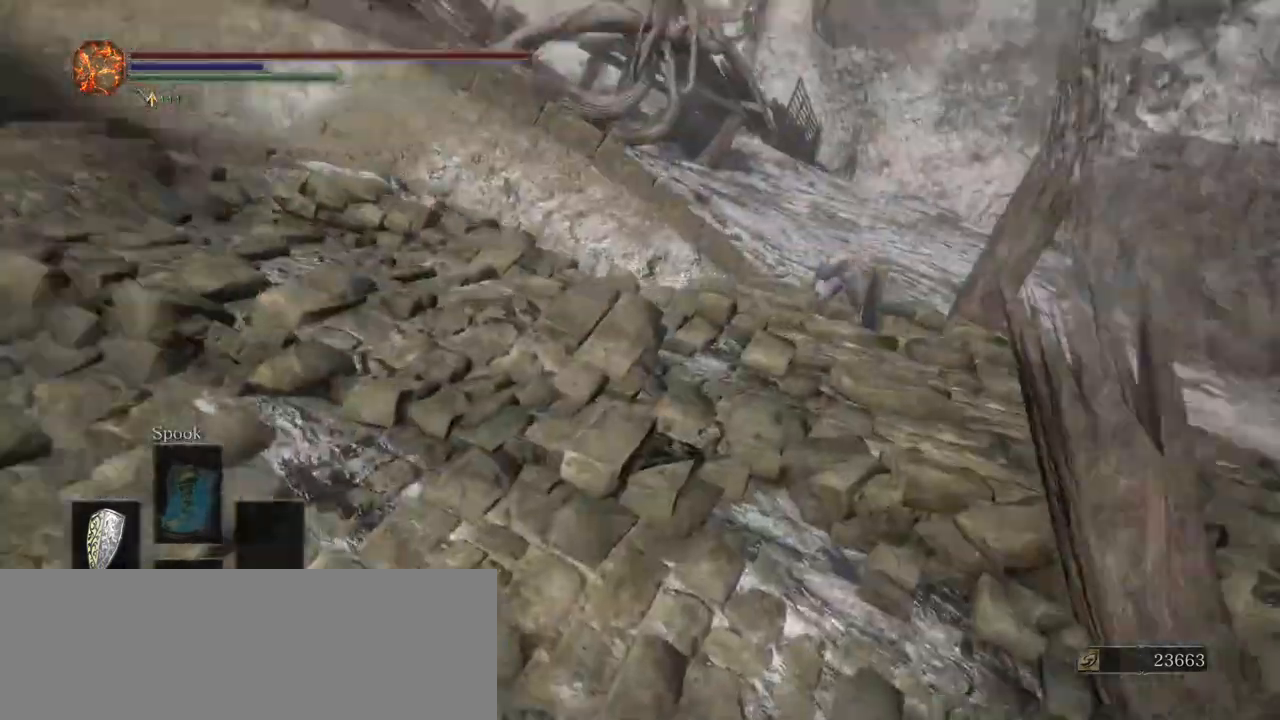
{"keys": [], "events": []}
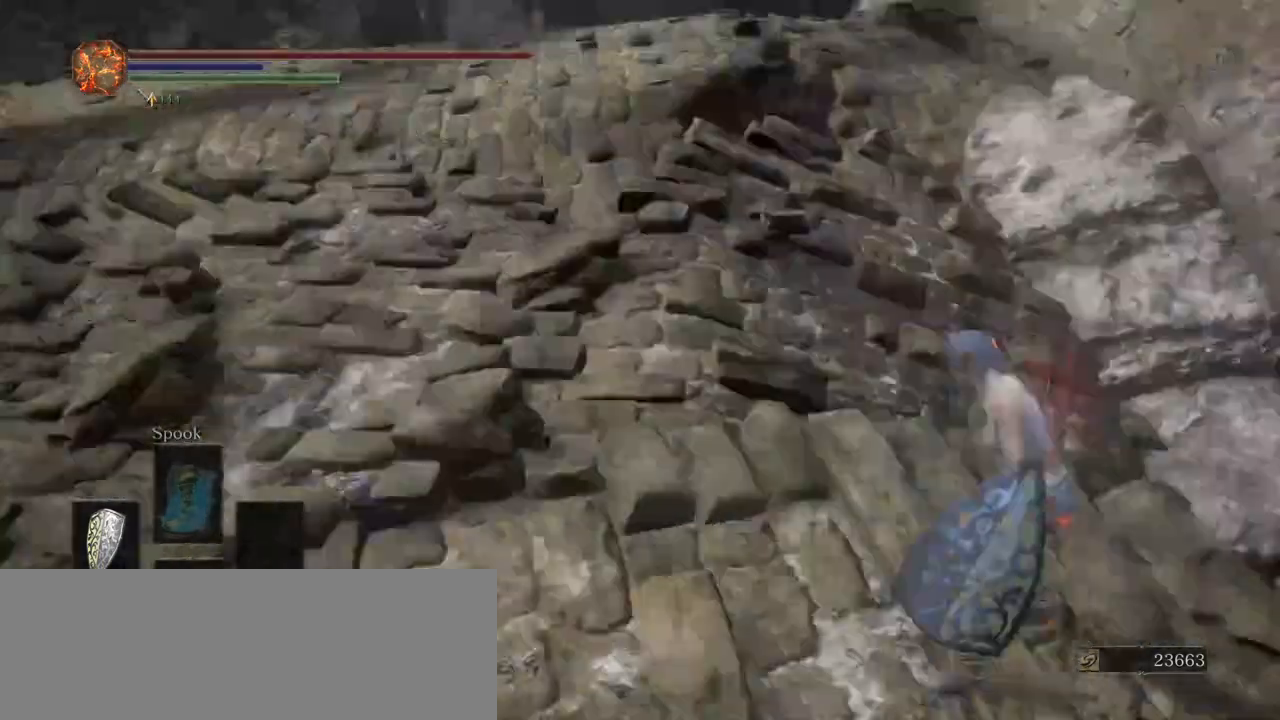
{"keys": ["shift_l", "w"], "events": [[17, "a", "down"], [50, "s", "down"], [150, "a", "up"], [250, "d", "down"], [283, "s", "up"], [283, "shift_l", "down"], [333, "w", "down"], [433, "d", "up"]]}
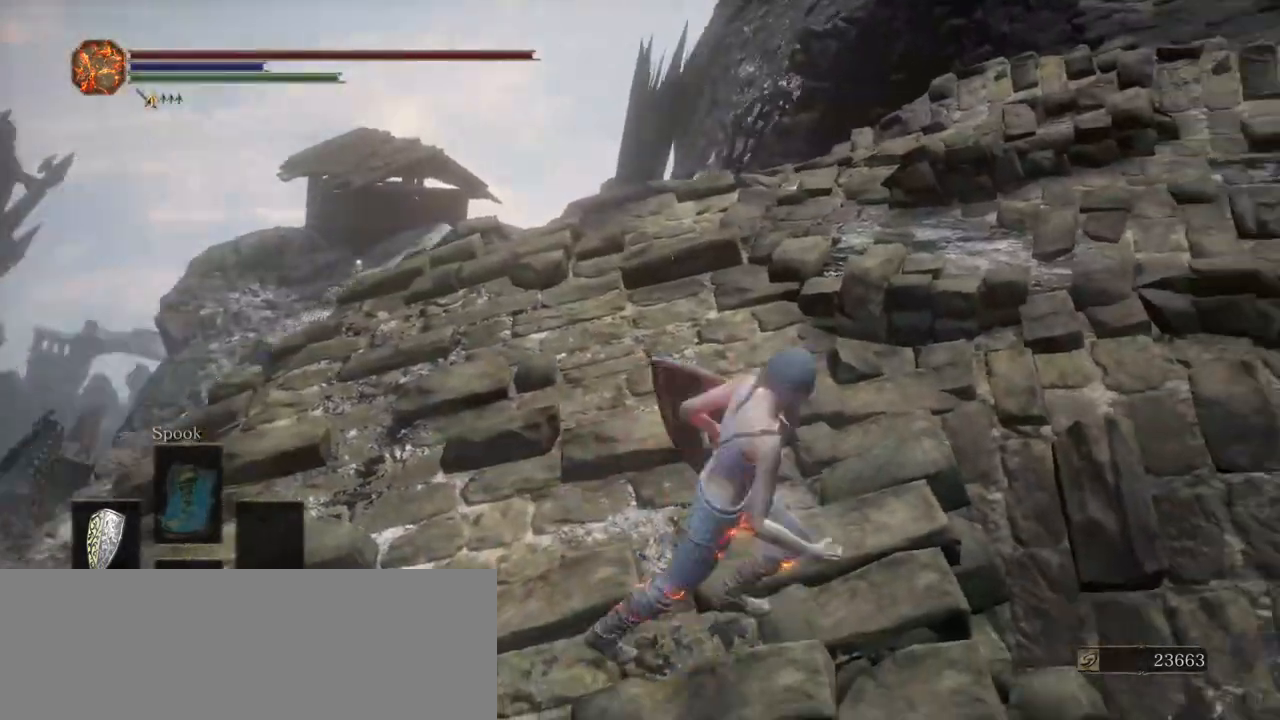
{"keys": ["shift_l", "w"], "events": [[117, "a", "down"], [217, "a", "up"]]}
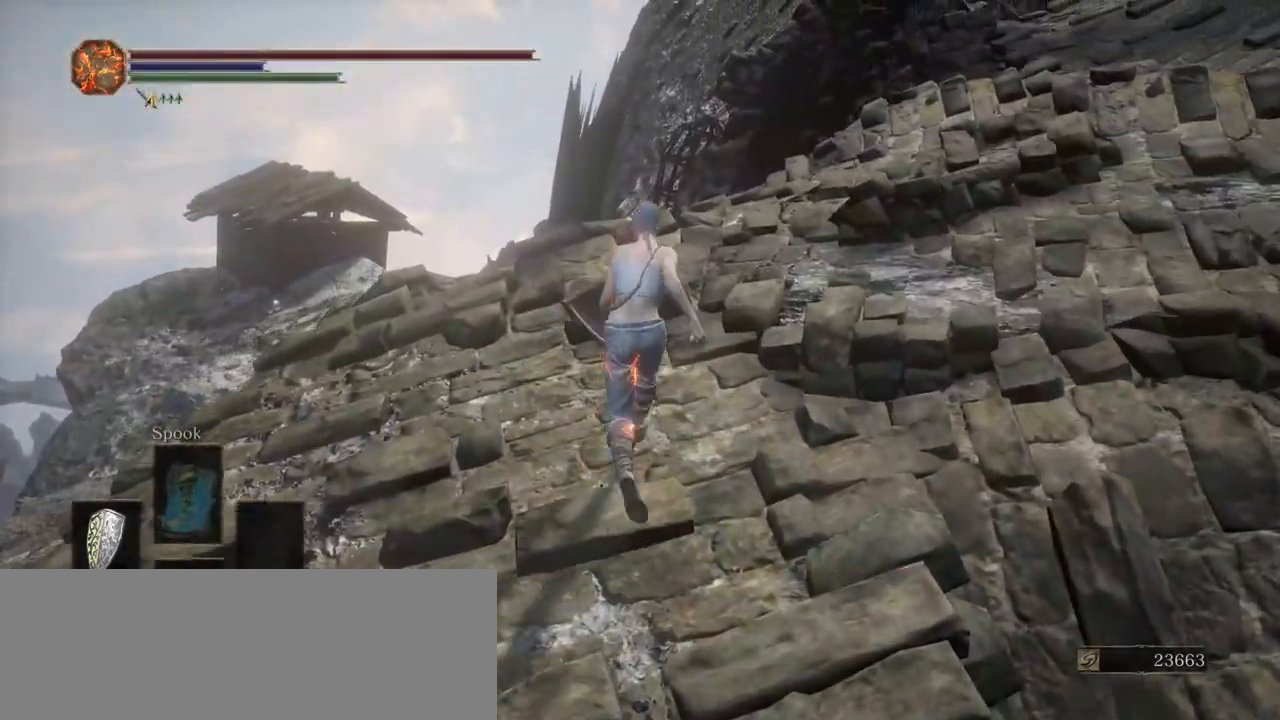
{"keys": ["shift_l", "w"], "events": []}
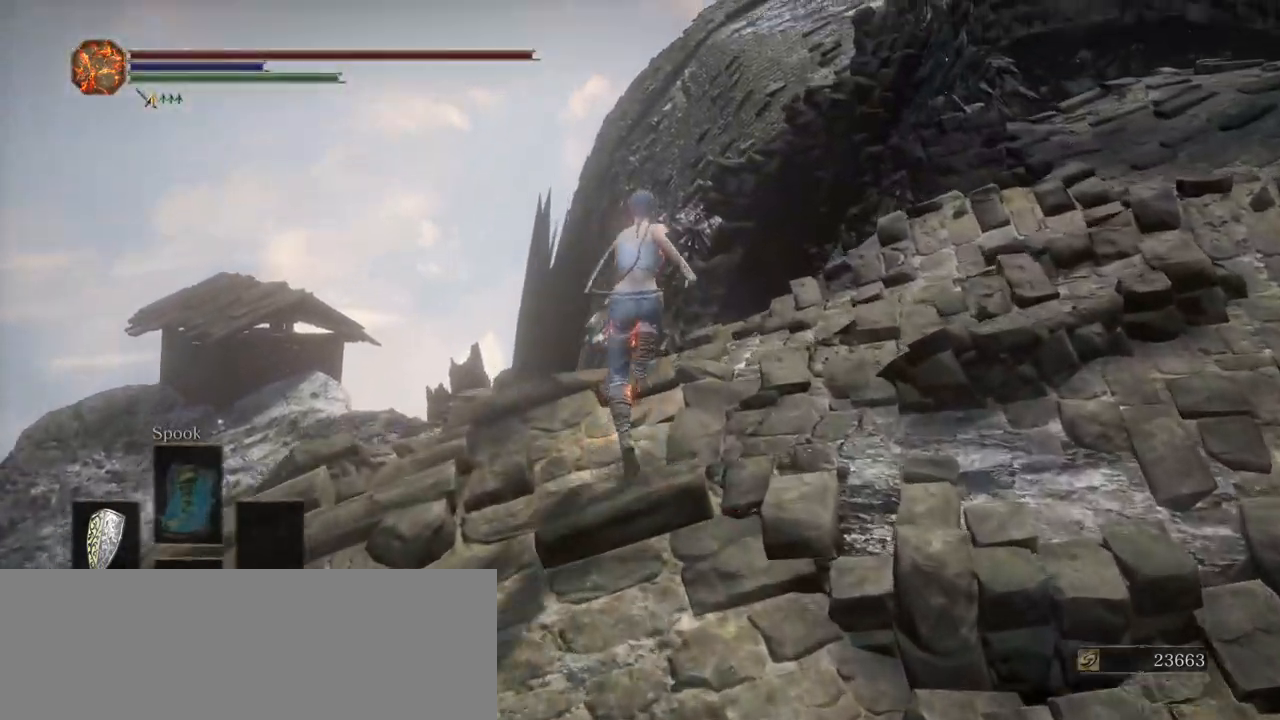
{"keys": ["shift_l", "w"], "events": []}
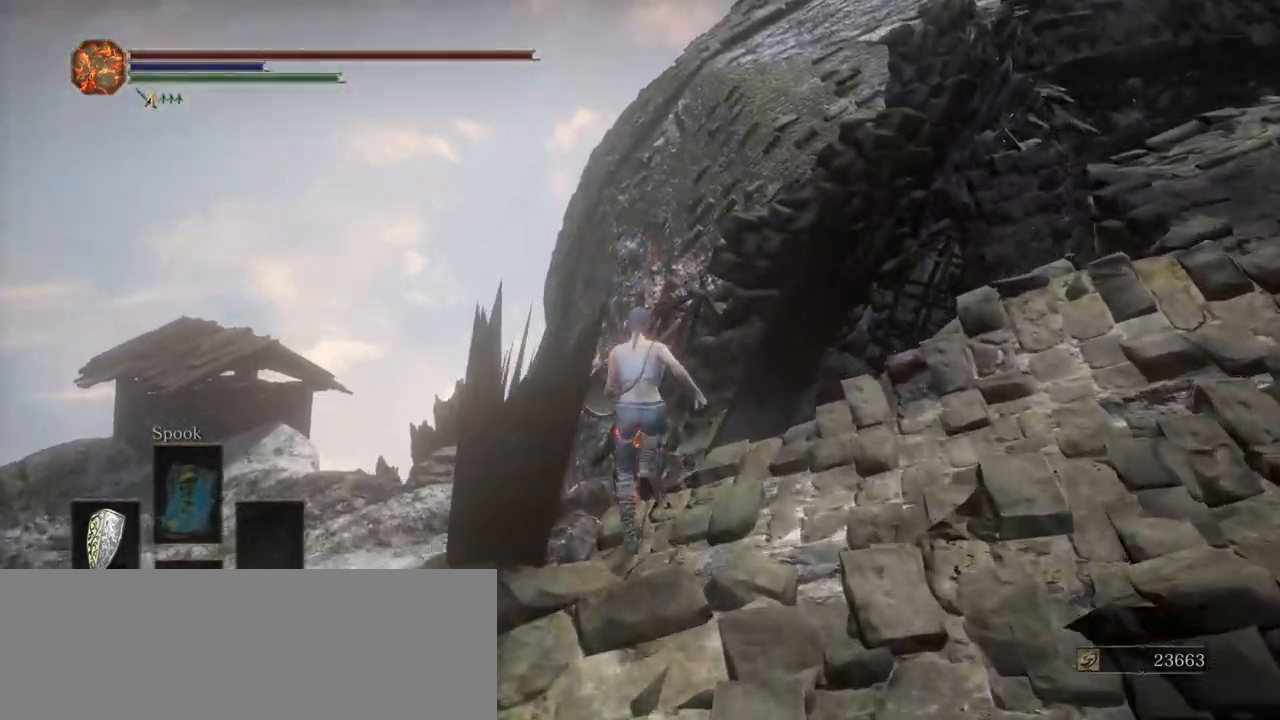
{"keys": ["shift_l", "w"], "events": [[67, "space", "down"], [167, "space", "up"]]}
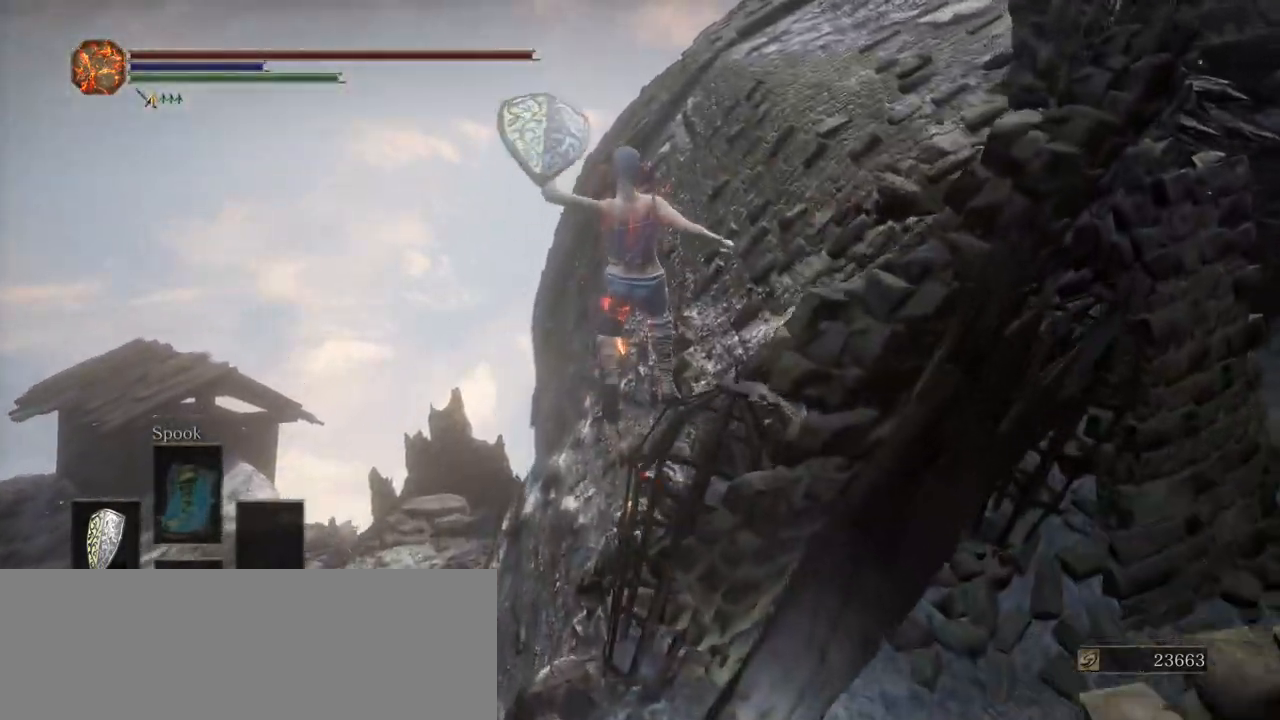
{"keys": ["d", "shift_l", "w"], "events": [[133, "d", "down"], [317, "space", "down"], [417, "space", "up"]]}
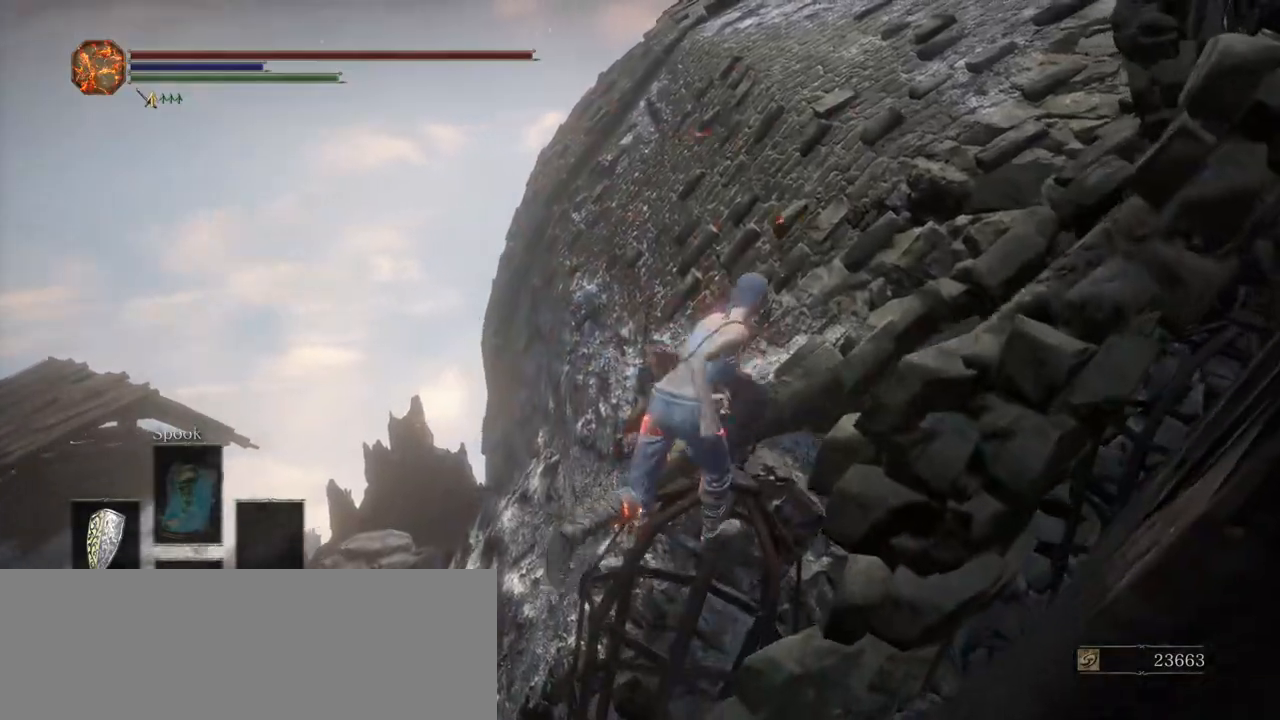
{"keys": [], "events": [[17, "space", "down"], [50, "space", "up"], [150, "space", "down"], [200, "space", "up"], [250, "space", "down"], [300, "space", "up"], [333, "d", "up"], [333, "shift_l", "up"], [333, "w", "up"]]}
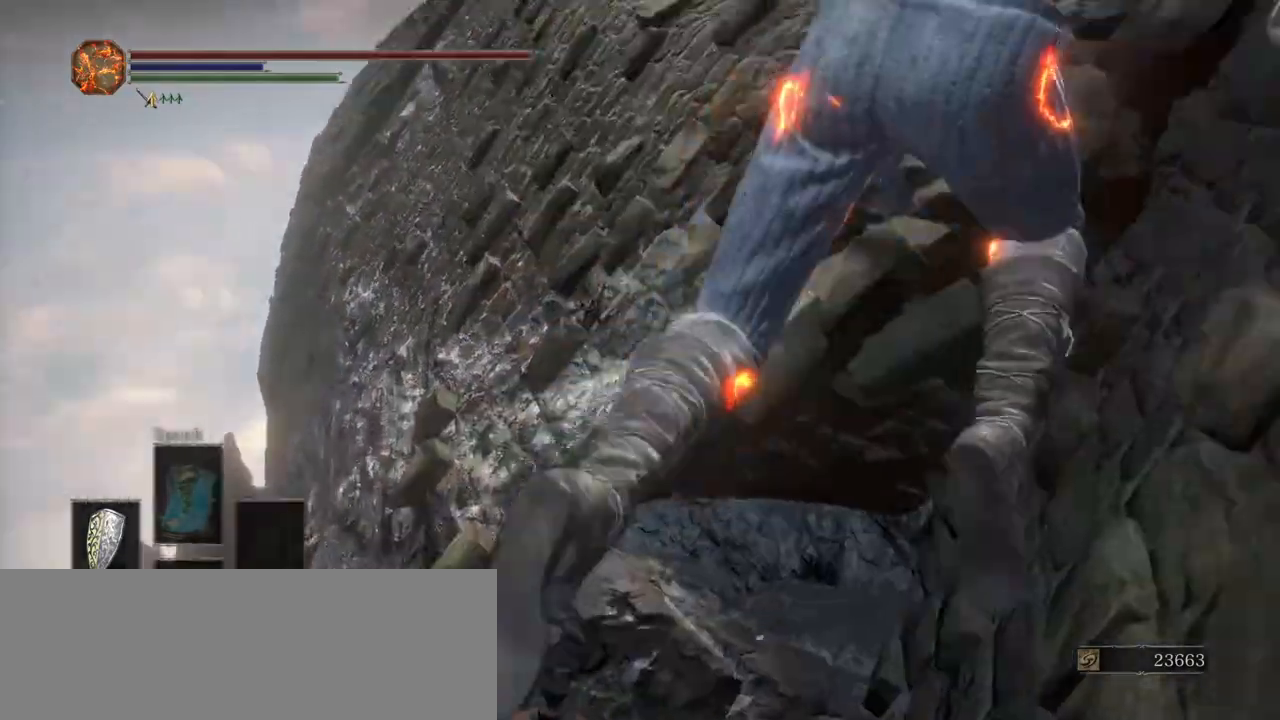
{"keys": [], "events": []}